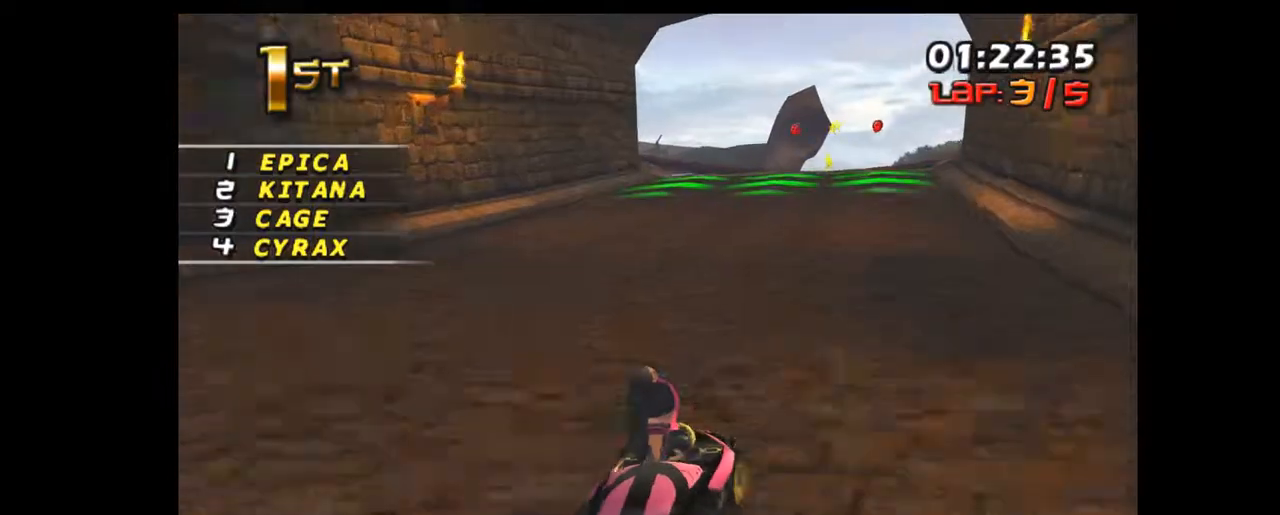
Gameplay with a controller (Xbox layout); each line is a JSON object with the inputs held at the frame after it. "events" lists button and stick changes between this image and that frame as [ms after this image, input, new state], when the widget could be followed in between. Not read: L1 L2 L3 R2 R3 right_stick.
{"buttons": ["A", "R1"], "left_stick": "center", "events": [[350, "left_stick", "center"], [467, "A", "down"]]}
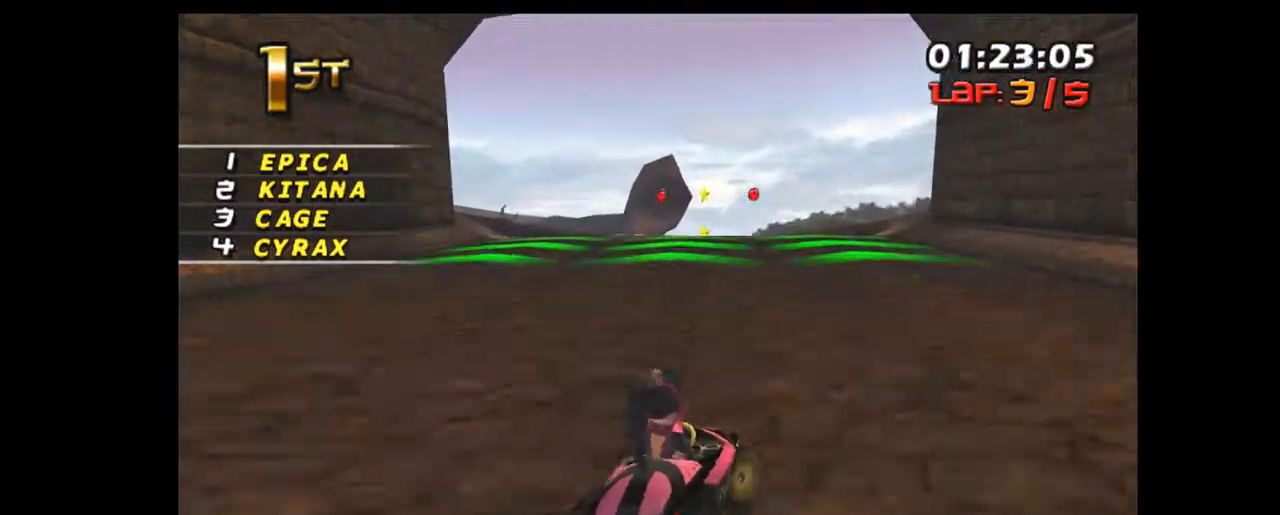
{"buttons": ["R1"], "left_stick": "center", "events": [[100, "A", "up"]]}
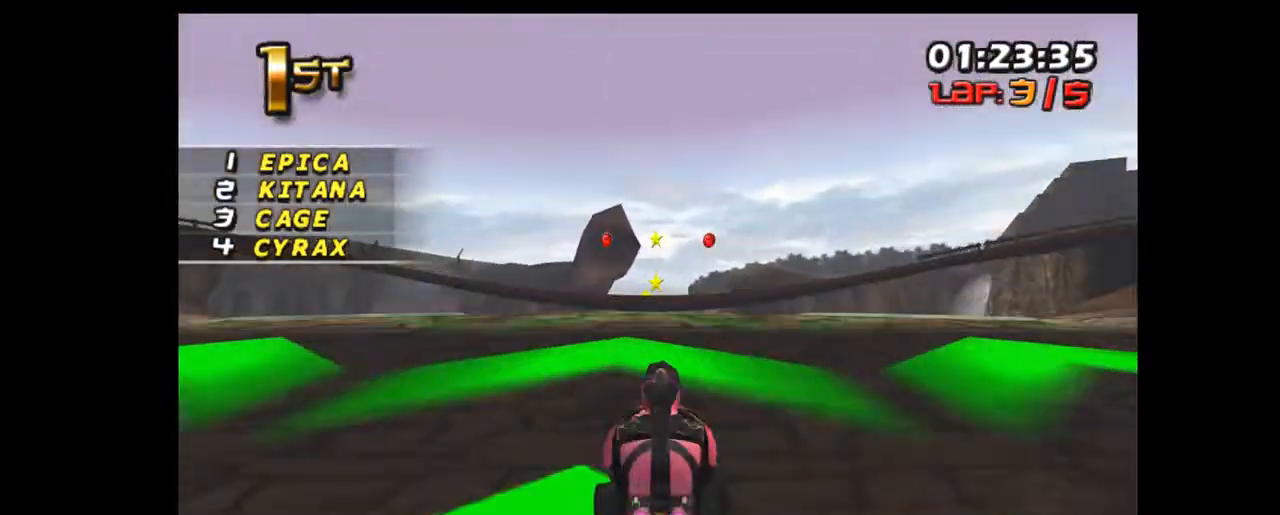
{"buttons": ["R1"], "left_stick": "center", "events": []}
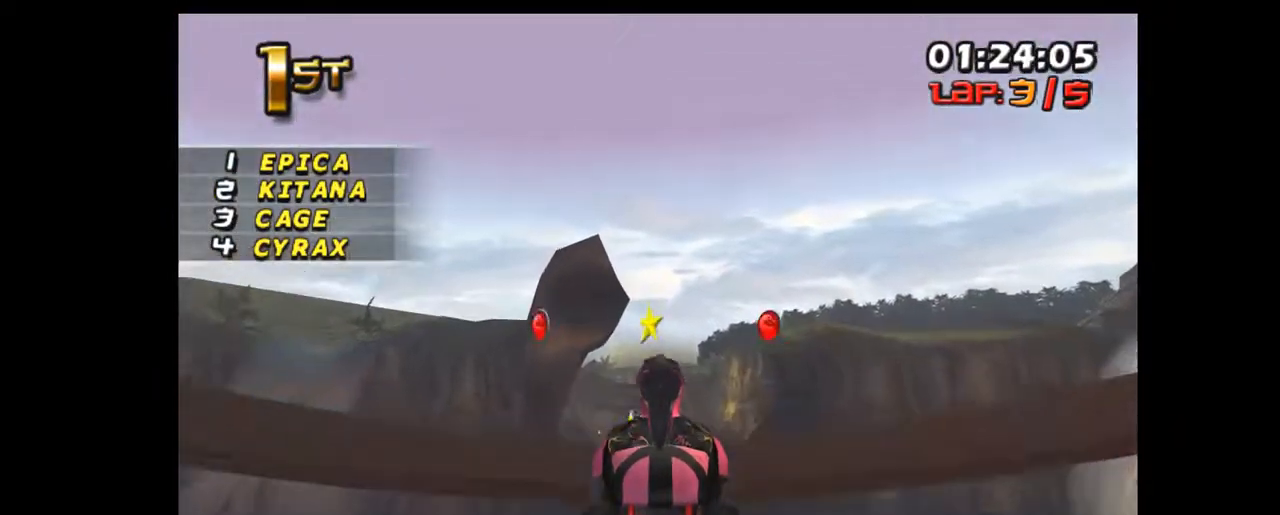
{"buttons": ["R1"], "left_stick": "center", "events": []}
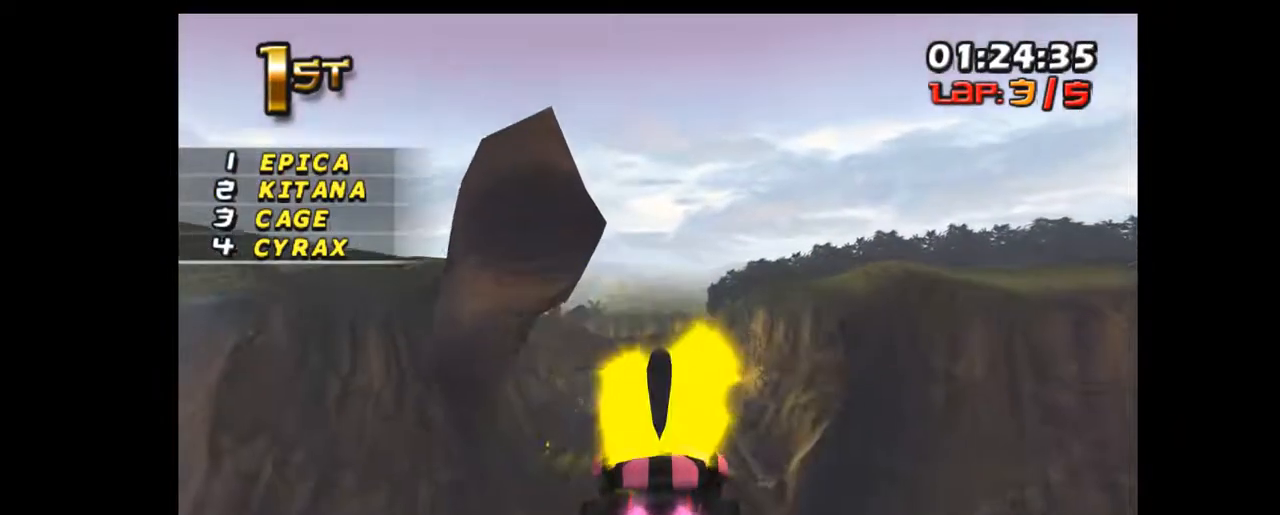
{"buttons": ["R1"], "left_stick": "left", "events": [[350, "left_stick", "left"]]}
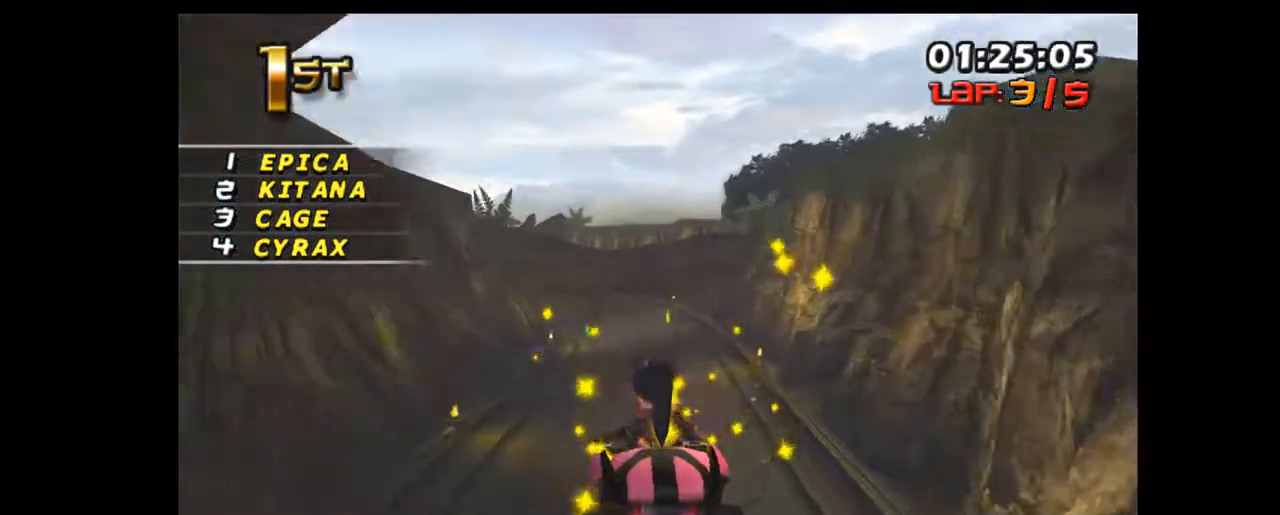
{"buttons": ["R1"], "left_stick": "left", "events": [[317, "left_stick", "center"], [467, "left_stick", "left"]]}
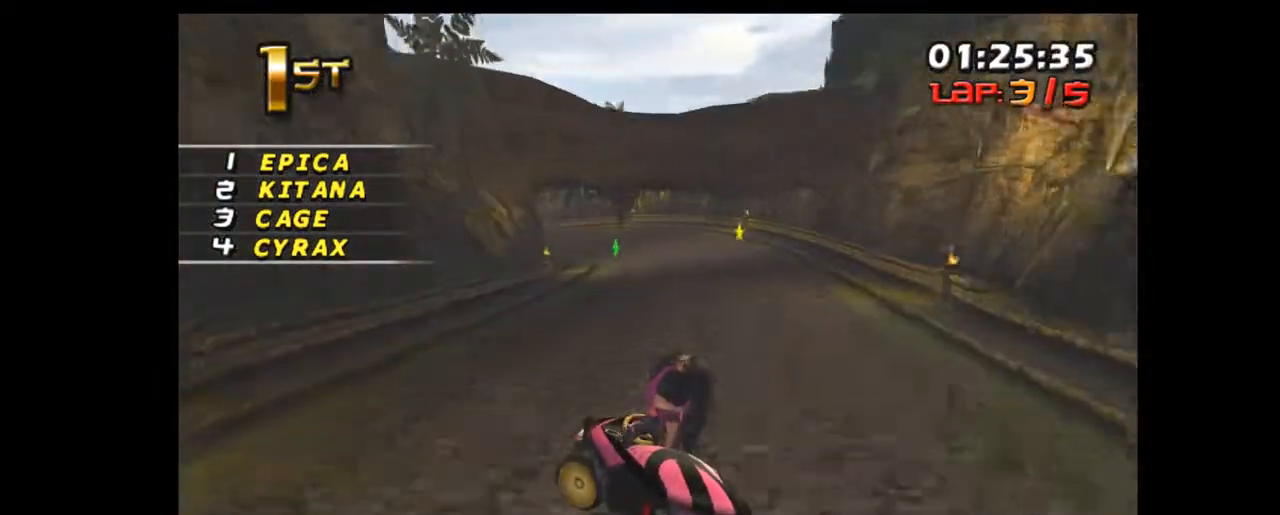
{"buttons": ["R1"], "left_stick": "center", "events": [[100, "left_stick", "center"], [317, "left_stick", "right"], [467, "left_stick", "center"]]}
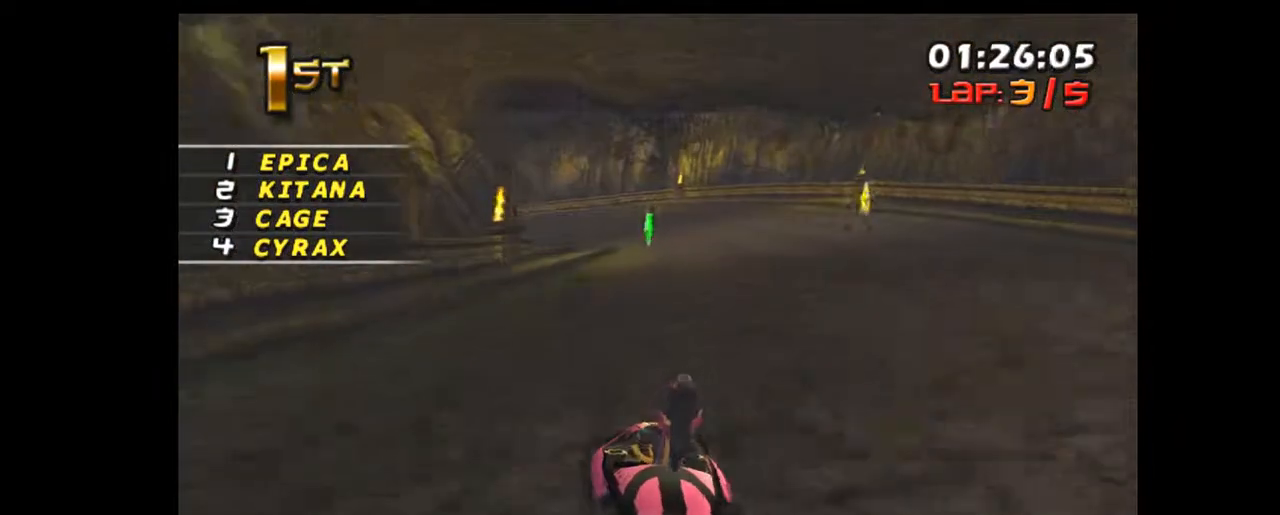
{"buttons": ["R1"], "left_stick": "left", "events": [[183, "left_stick", "left"]]}
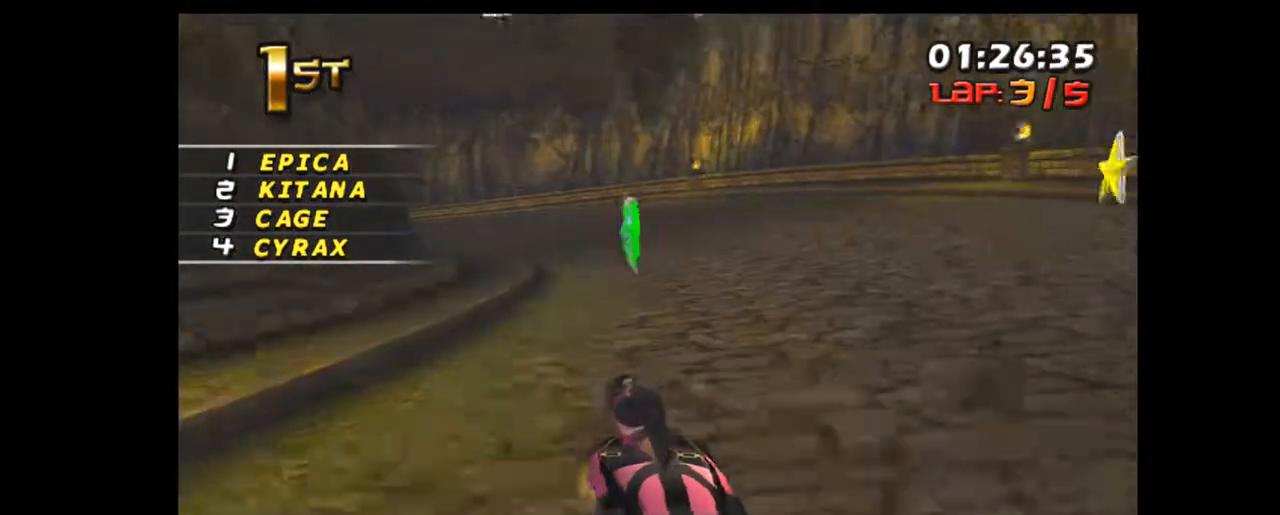
{"buttons": ["R1"], "left_stick": "center", "events": [[467, "left_stick", "center"]]}
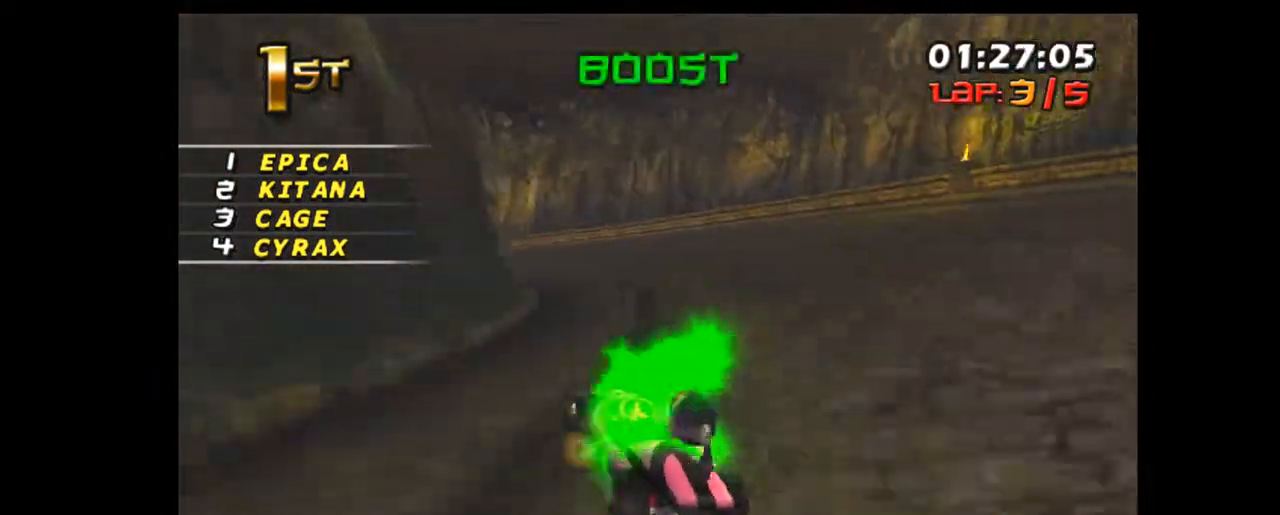
{"buttons": ["R1"], "left_stick": "left", "events": [[117, "left_stick", "left"]]}
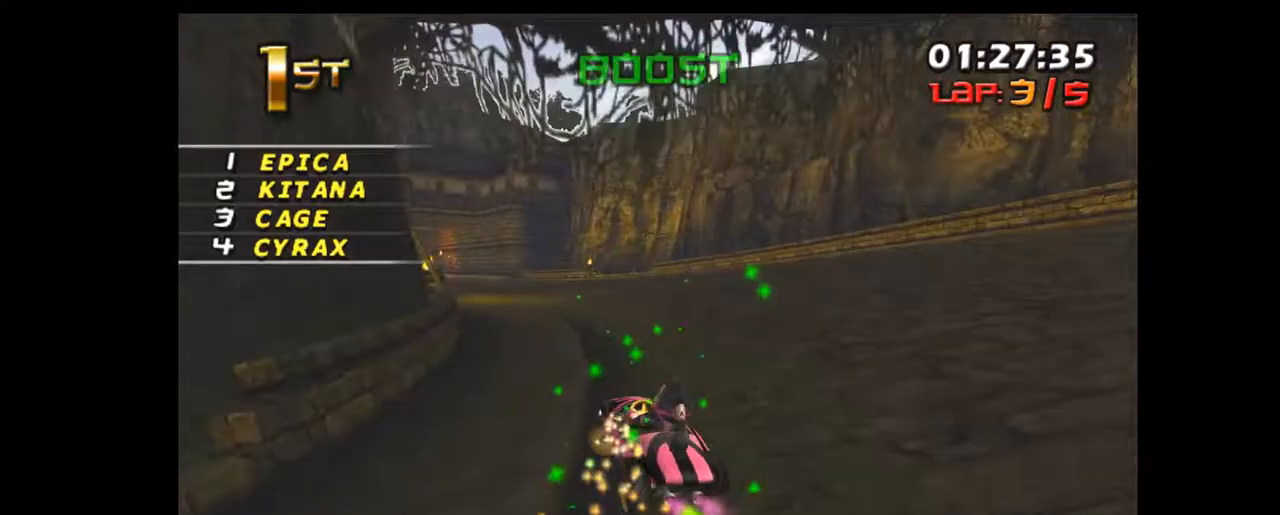
{"buttons": ["R1"], "left_stick": "left", "events": []}
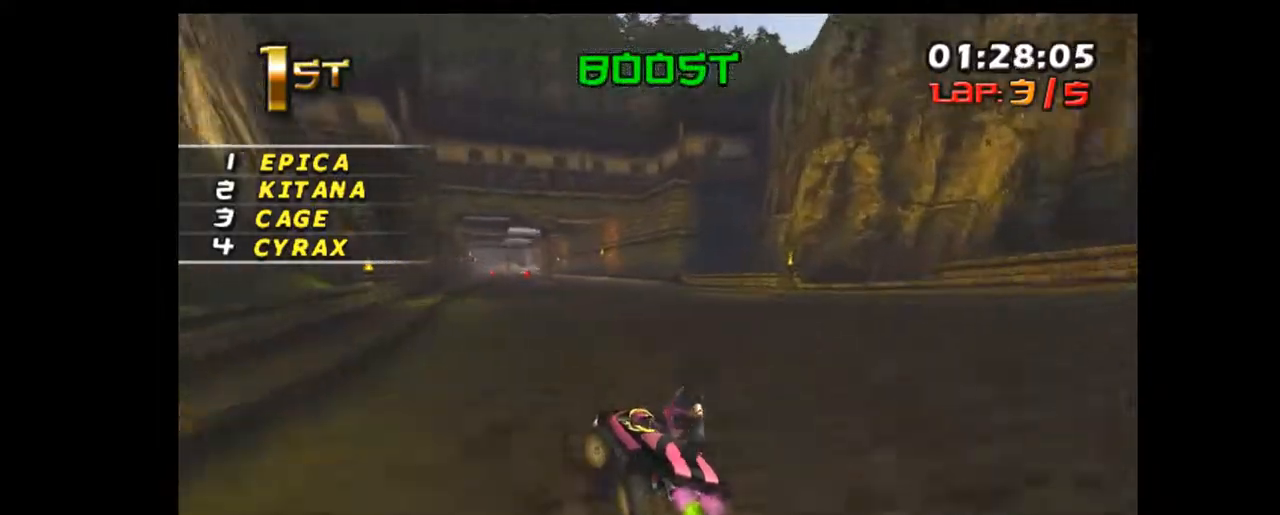
{"buttons": ["R1"], "left_stick": "left", "events": [[67, "left_stick", "center"], [433, "left_stick", "left"]]}
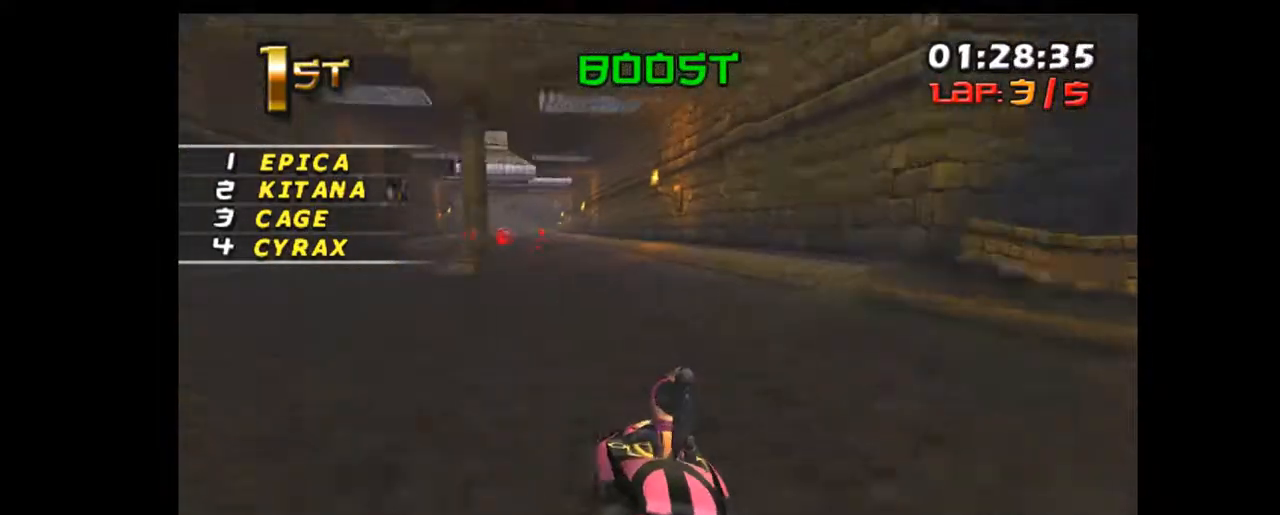
{"buttons": ["R1"], "left_stick": "left", "events": []}
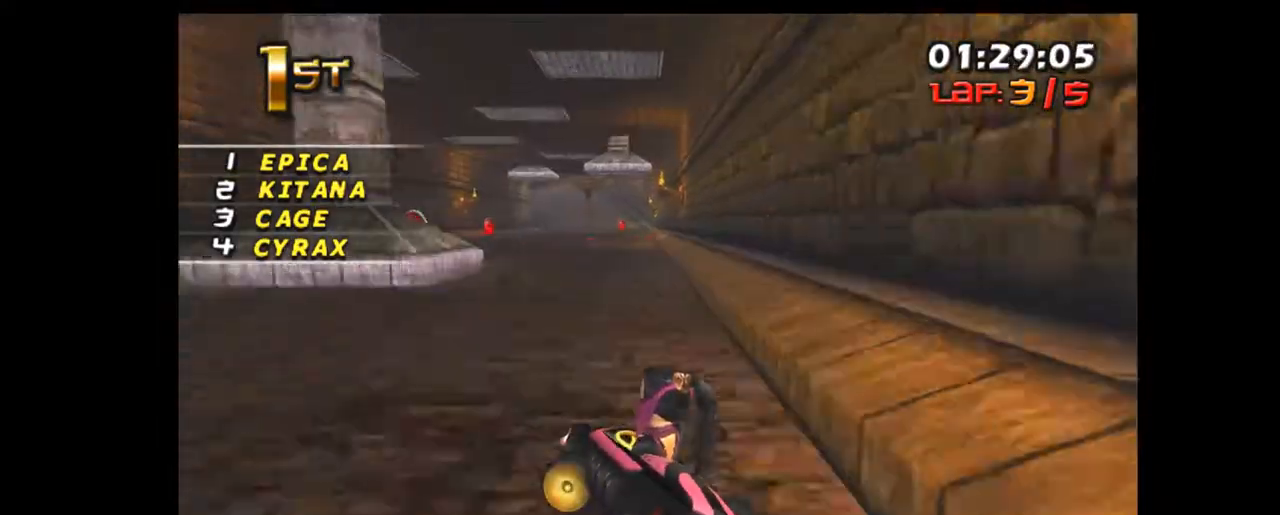
{"buttons": ["R1"], "left_stick": "right", "events": [[33, "left_stick", "center"], [250, "left_stick", "right"]]}
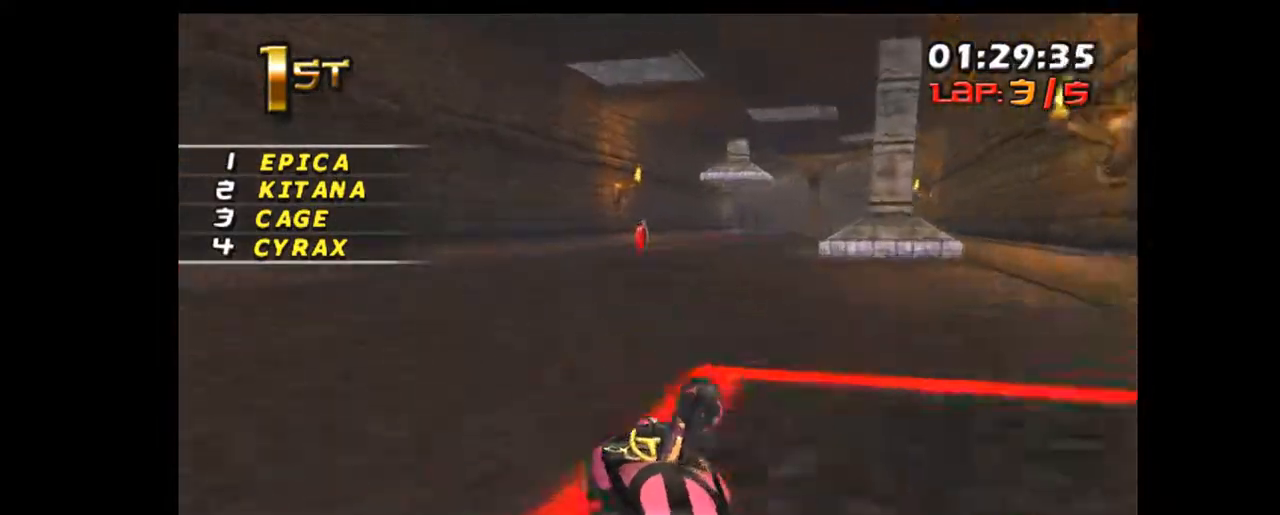
{"buttons": ["R1"], "left_stick": "center", "events": [[500, "left_stick", "center"]]}
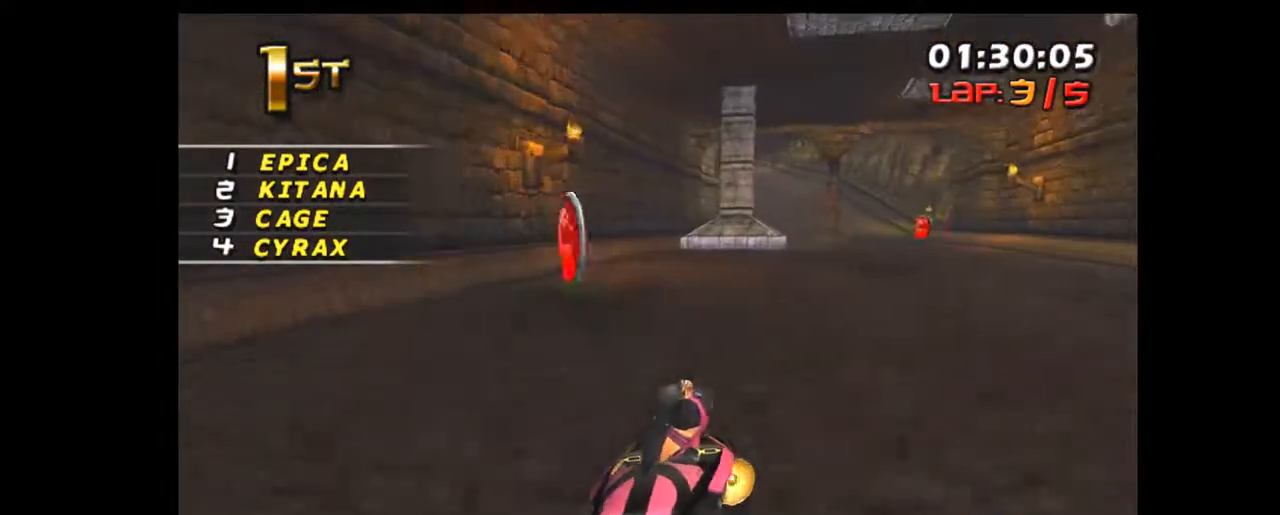
{"buttons": ["R1"], "left_stick": "center", "events": [[133, "A", "down"], [283, "A", "up"]]}
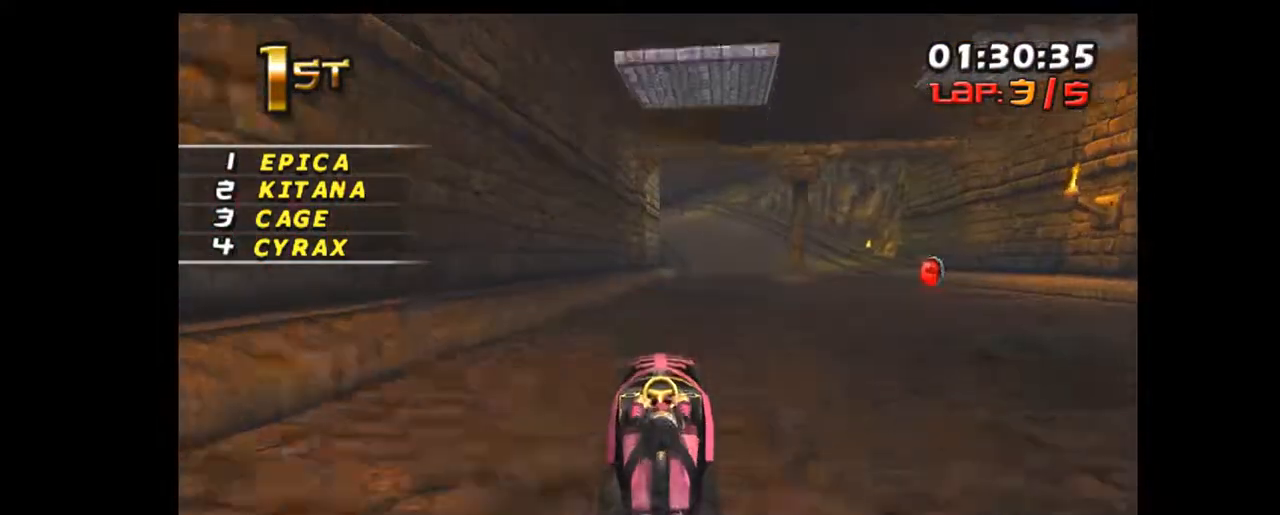
{"buttons": ["R1"], "left_stick": "center", "events": [[33, "left_stick", "right"], [267, "left_stick", "center"]]}
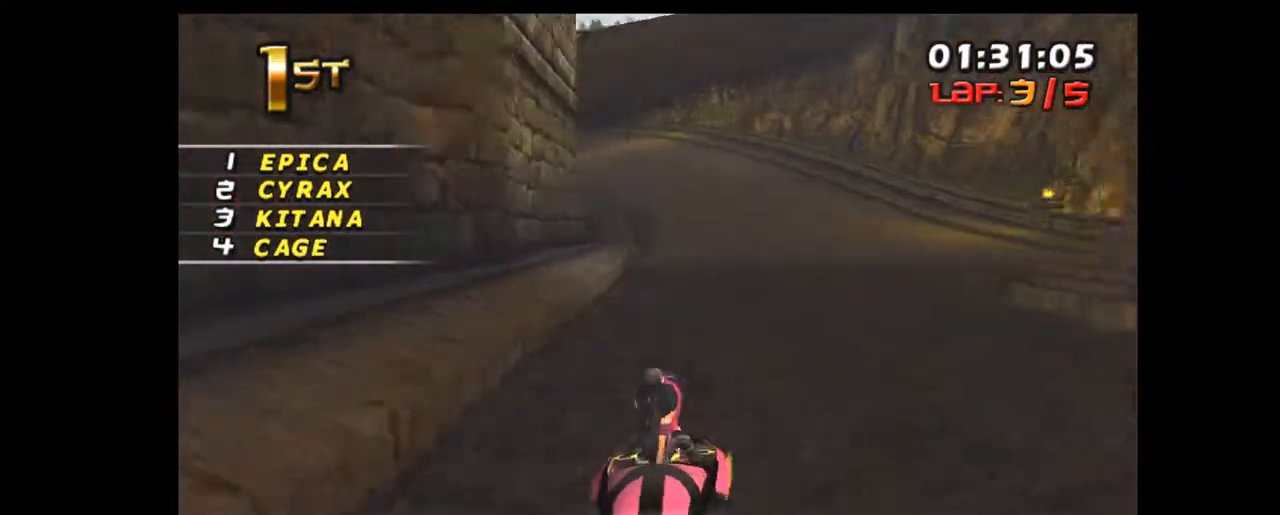
{"buttons": ["R1"], "left_stick": "center", "events": [[350, "left_stick", "left"], [467, "left_stick", "center"]]}
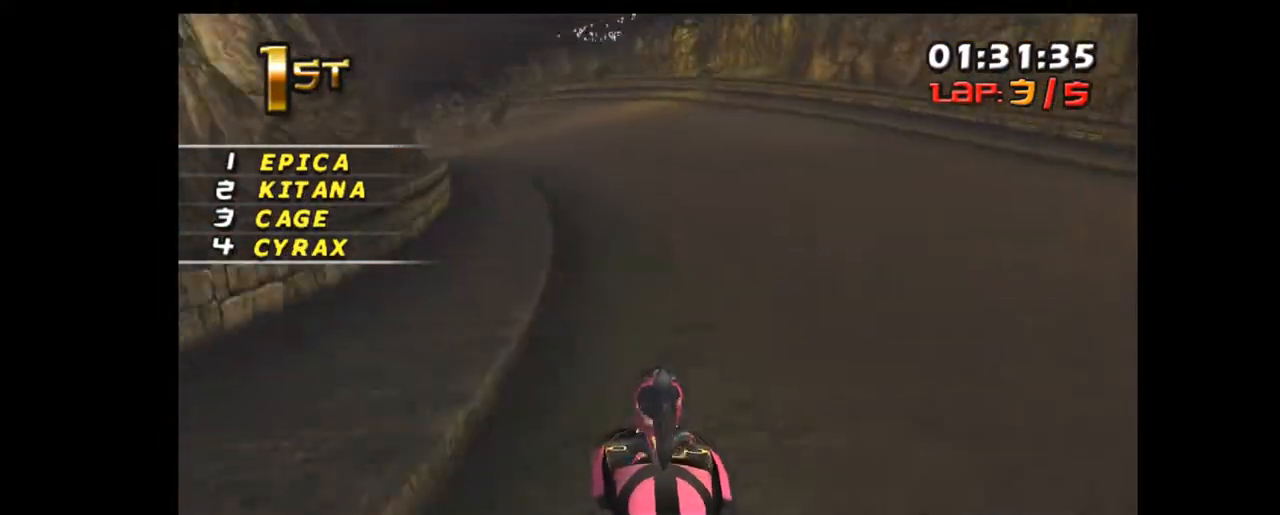
{"buttons": ["R1"], "left_stick": "center", "events": [[67, "left_stick", "left"], [467, "left_stick", "center"]]}
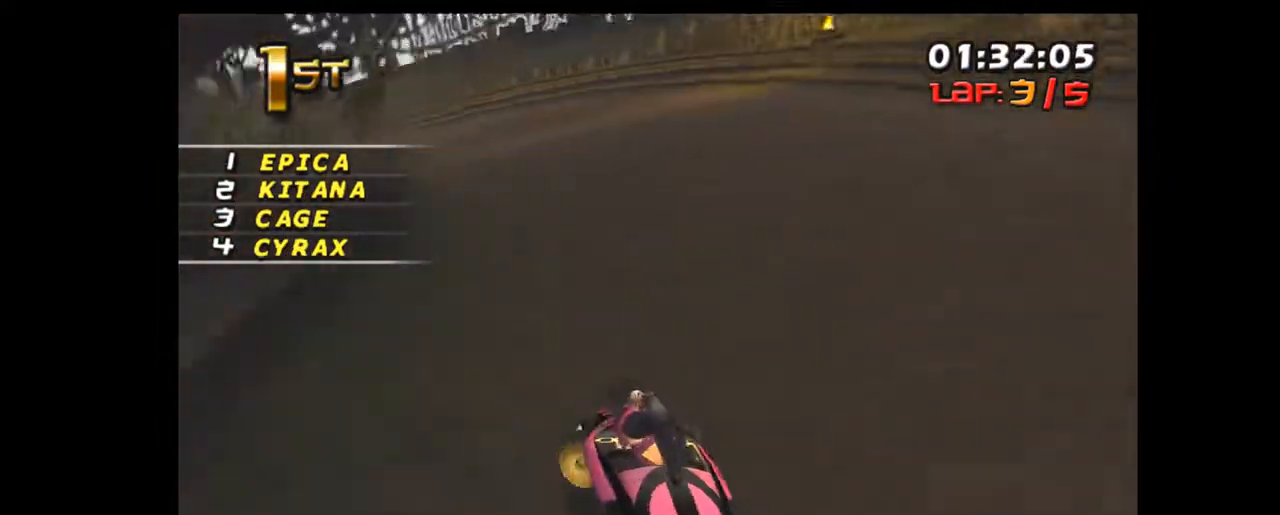
{"buttons": ["R1"], "left_stick": "left", "events": [[33, "left_stick", "left"]]}
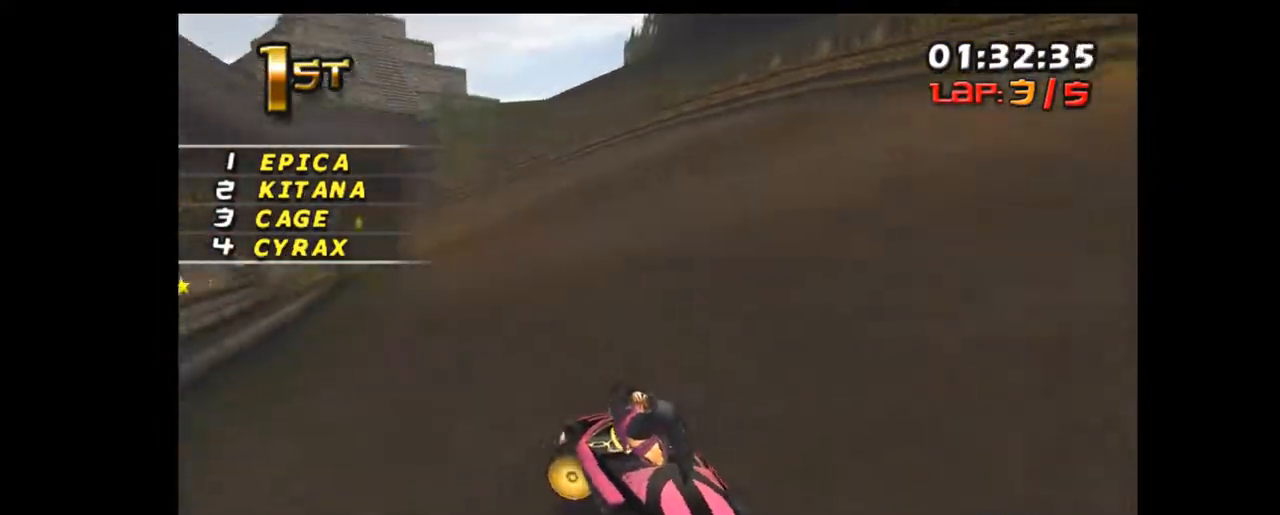
{"buttons": ["R1"], "left_stick": "center", "events": [[500, "left_stick", "center"]]}
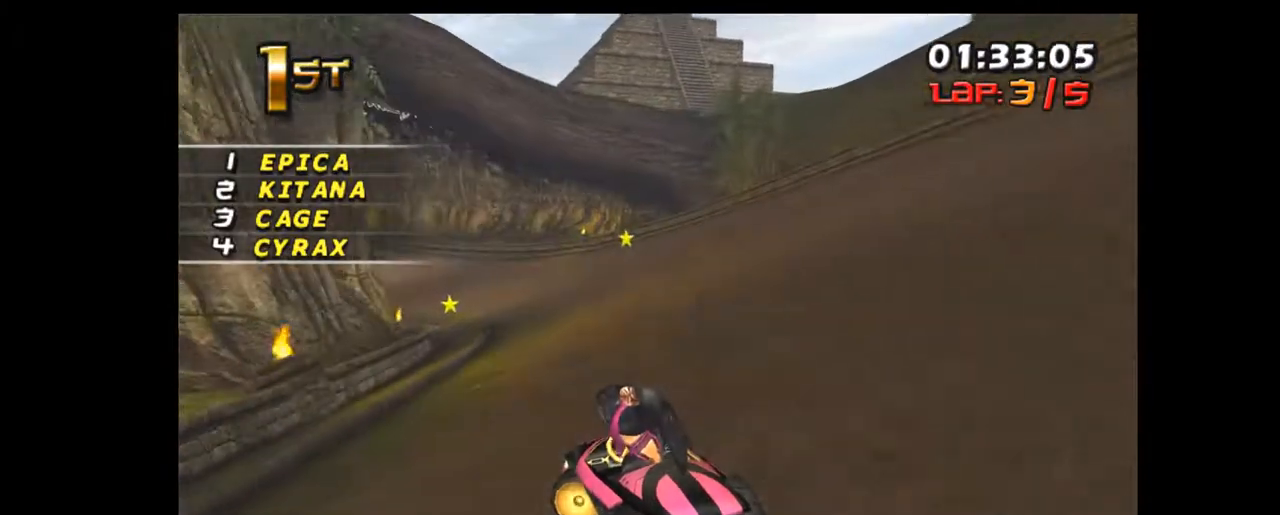
{"buttons": ["R1"], "left_stick": "left", "events": [[317, "left_stick", "left"]]}
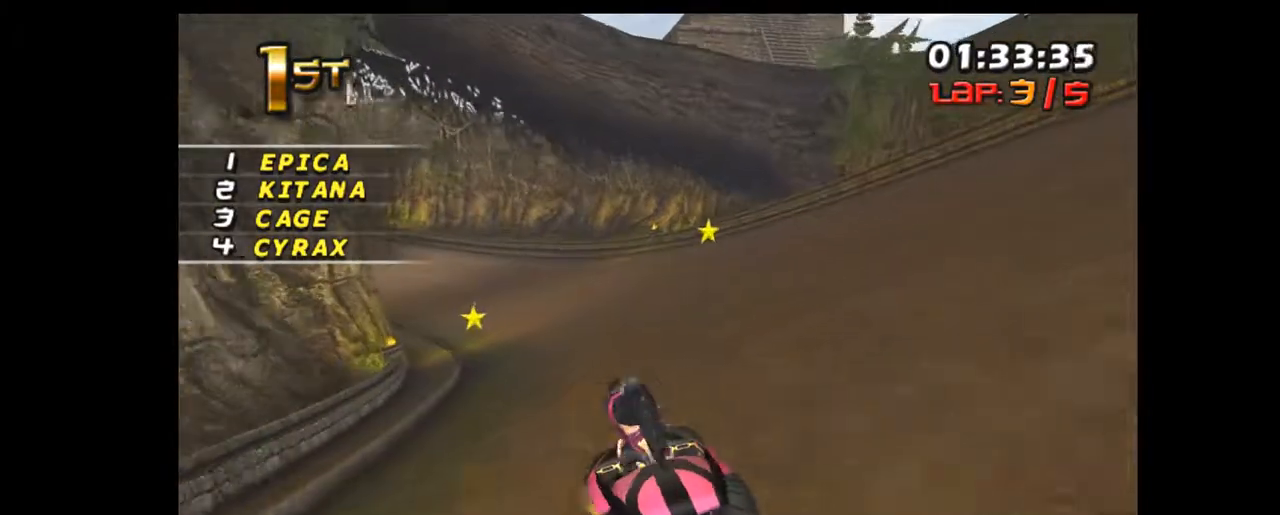
{"buttons": ["R1"], "left_stick": "center", "events": [[433, "left_stick", "center"]]}
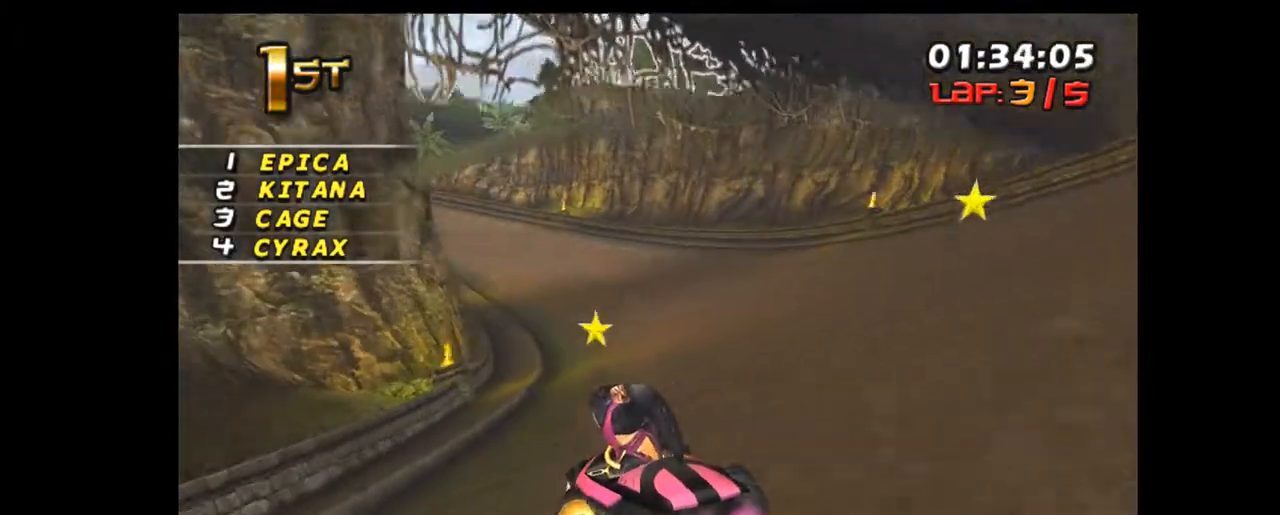
{"buttons": ["R1"], "left_stick": "center", "events": []}
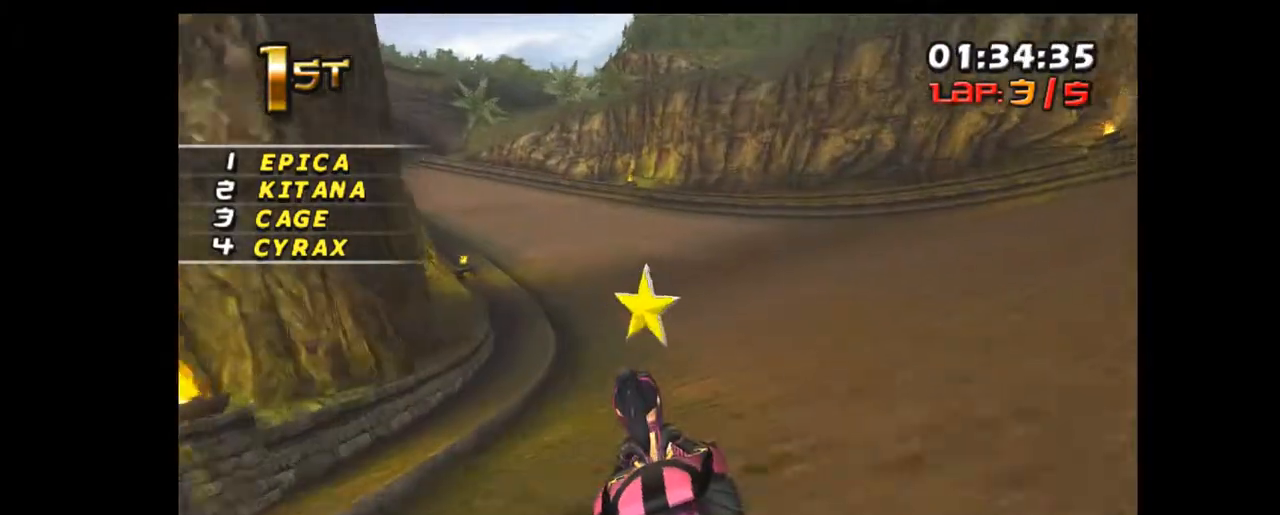
{"buttons": ["R1"], "left_stick": "left", "events": [[83, "left_stick", "left"], [317, "left_stick", "center"], [467, "left_stick", "left"]]}
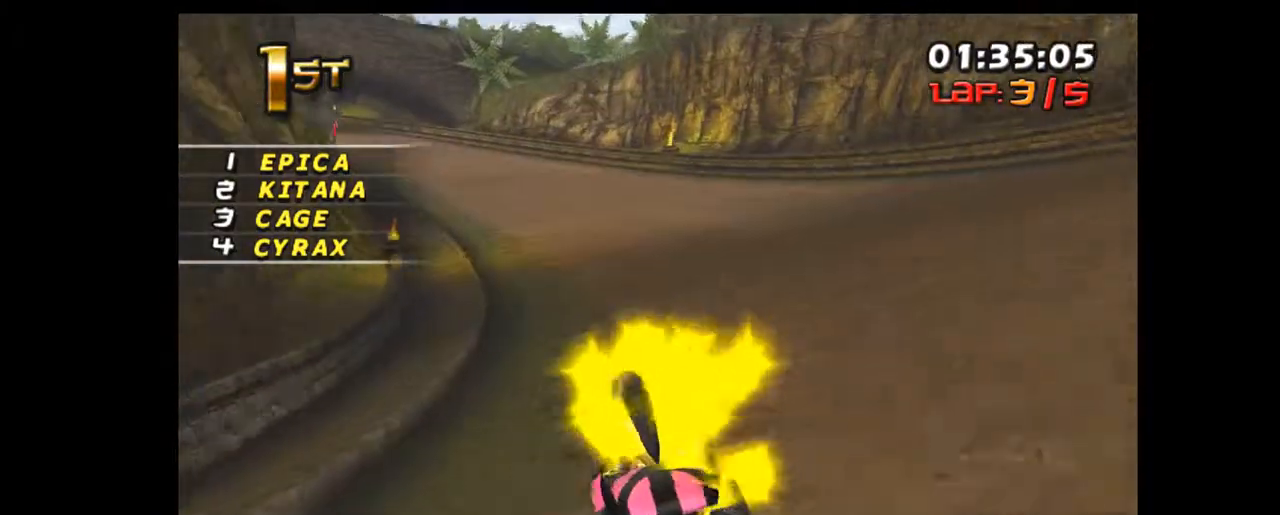
{"buttons": ["R1"], "left_stick": "left", "events": [[233, "A", "down"], [350, "A", "up"]]}
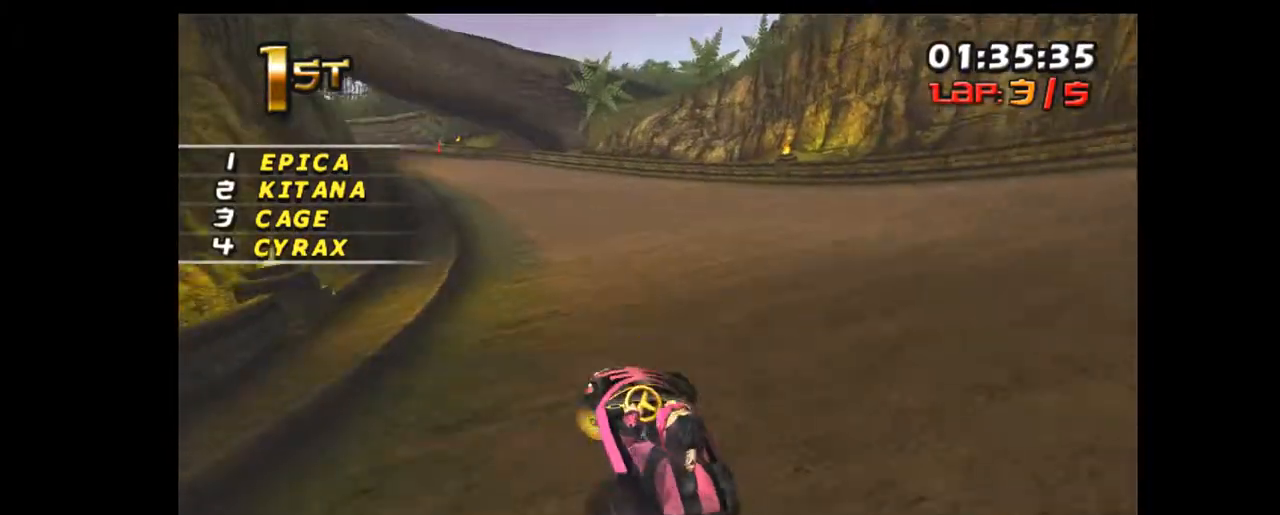
{"buttons": ["R1"], "left_stick": "left", "events": [[250, "left_stick", "center"], [383, "left_stick", "left"]]}
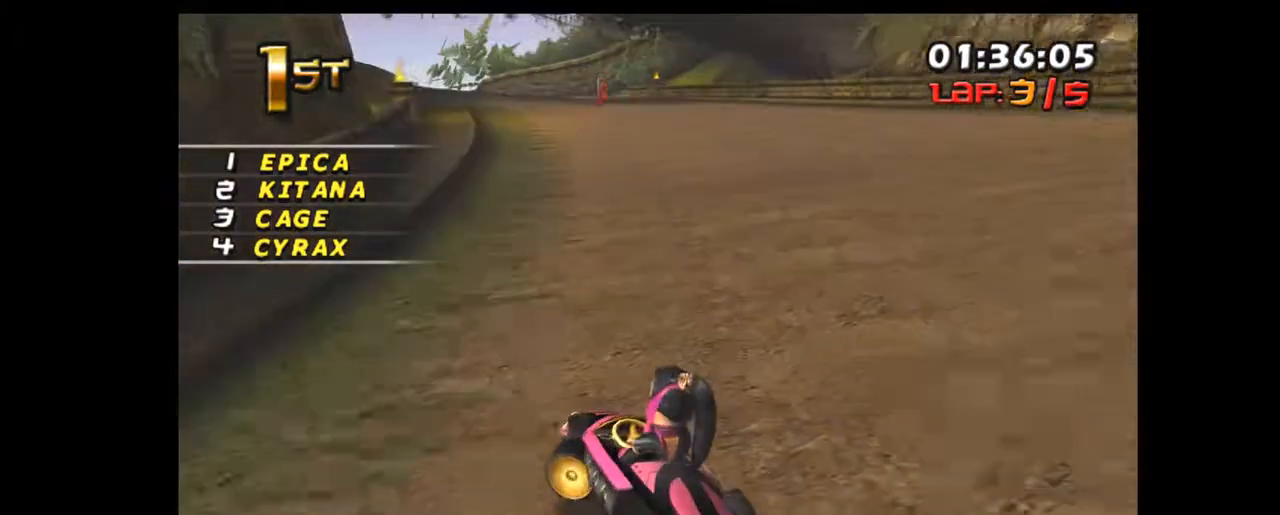
{"buttons": ["R1"], "left_stick": "left", "events": [[83, "left_stick", "center"], [200, "left_stick", "up-left"], [283, "left_stick", "left"]]}
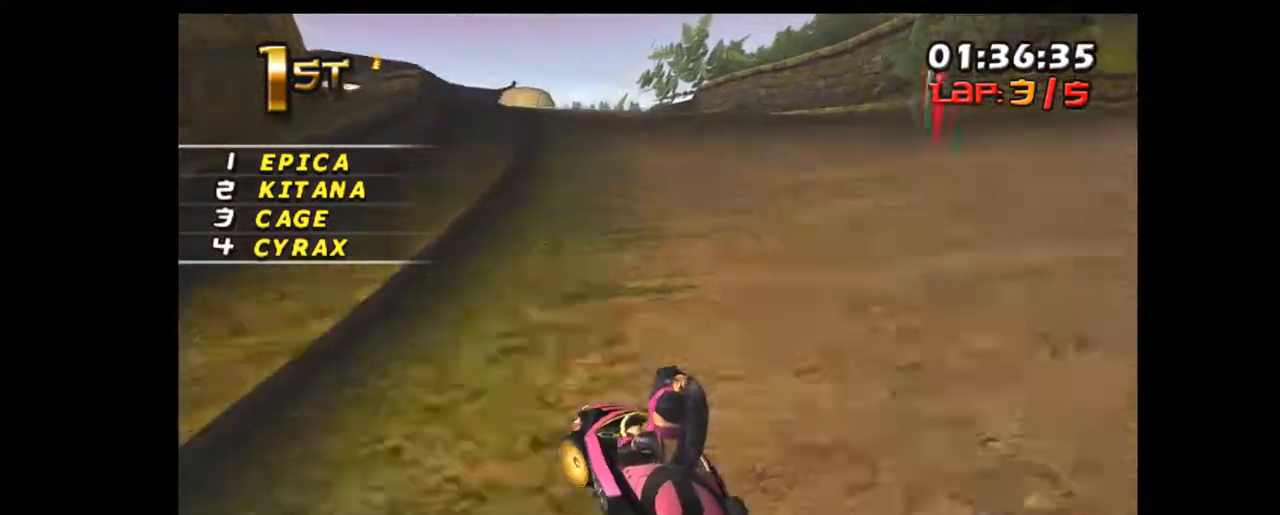
{"buttons": ["R1"], "left_stick": "left", "events": [[283, "left_stick", "center"], [467, "left_stick", "left"]]}
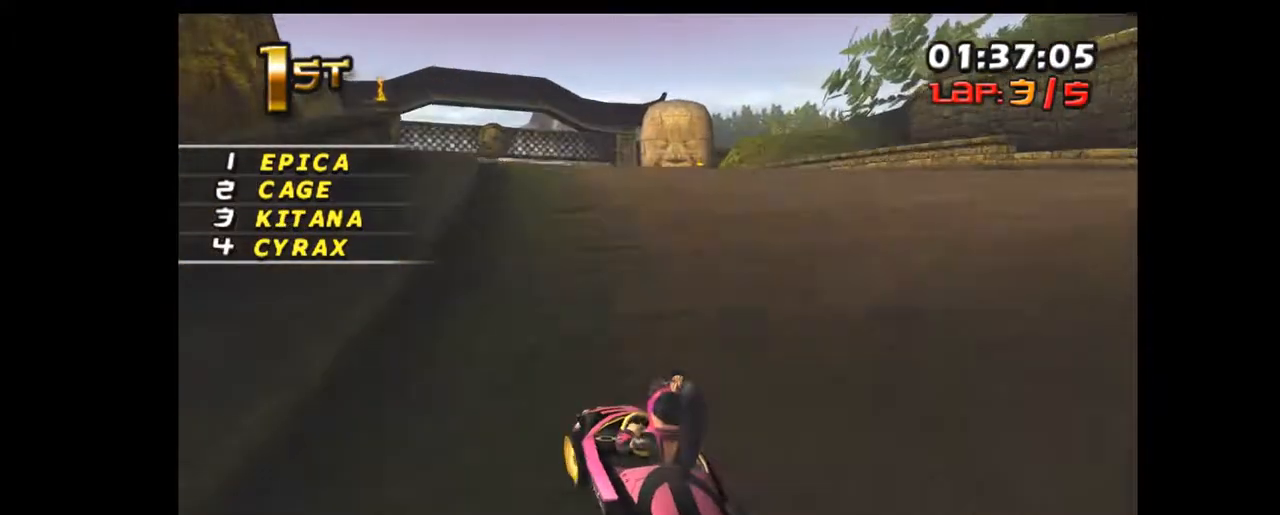
{"buttons": ["R1"], "left_stick": "left", "events": [[117, "left_stick", "center"], [183, "left_stick", "left"]]}